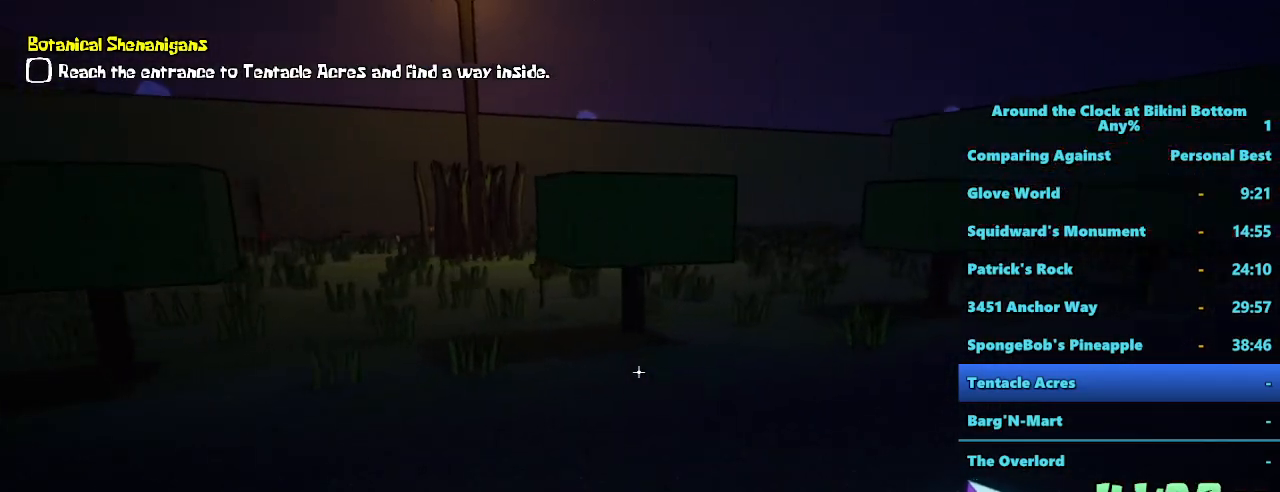
Gameplay with keyboard and mouse; each line is a JSON object with the keys and mouse buttons held at the frame after it. "events" lists presses ("down") and releases ("up") of "1", "2", "3", "4", "5", "a", "alt", "b", "c", "ctrl", "d", "e", "f", "g", "q", "r", "s", "shift", "space", "t", "tab", "tilde", "v", "w", "x", "z", "mouse_left", "mouse_wheel", "mouse_right", "mouse_mb4" and "mouse_mb5" between this image and that frame as [ms after this image, input, new state], when the widget could be followed in between. "mouse_left", "mouse_wheel", "mouse_right", "mouse_mb4", "mouse_mb5" = the "left", "wheel", "right", "mb4", "mb5" buttons of the "mouse" list. No other keys are recorded. "wheel" means that the mouse wheel is clicked or scrolled. Mouse movement is not recorded.
{"keys": ["d", "shift", "w"], "mouse": [], "events": [[67, "w", "up"], [450, "w", "down"]]}
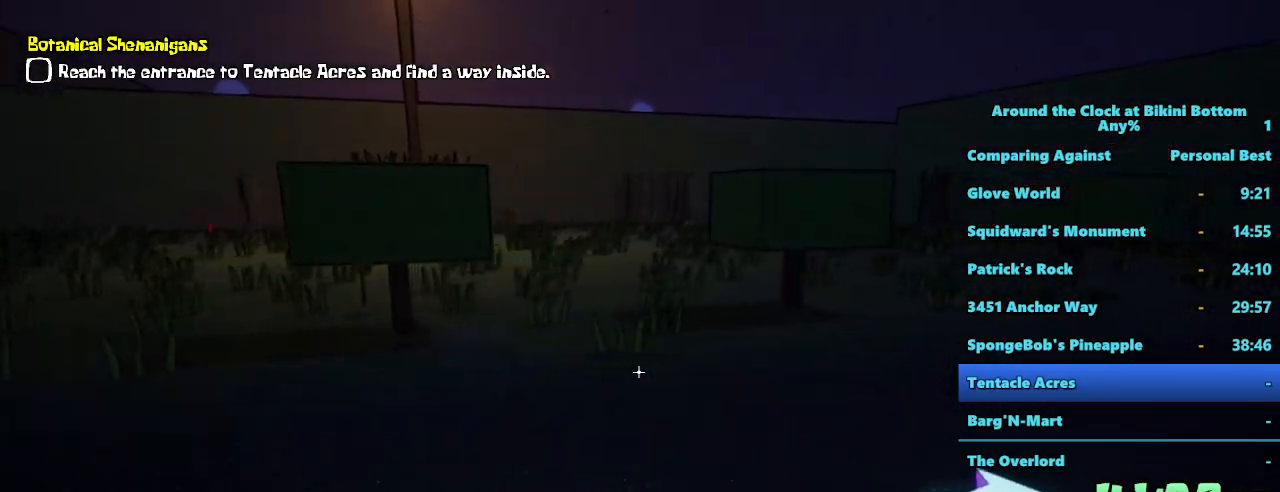
{"keys": ["d", "shift", "w"], "mouse": [], "events": []}
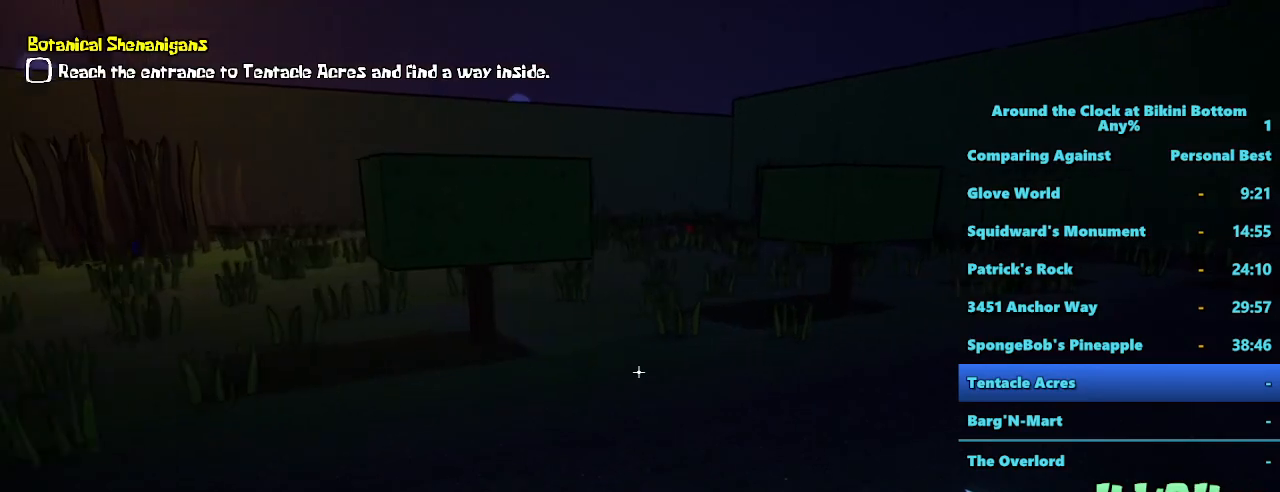
{"keys": ["d", "shift", "w"], "mouse": [], "events": []}
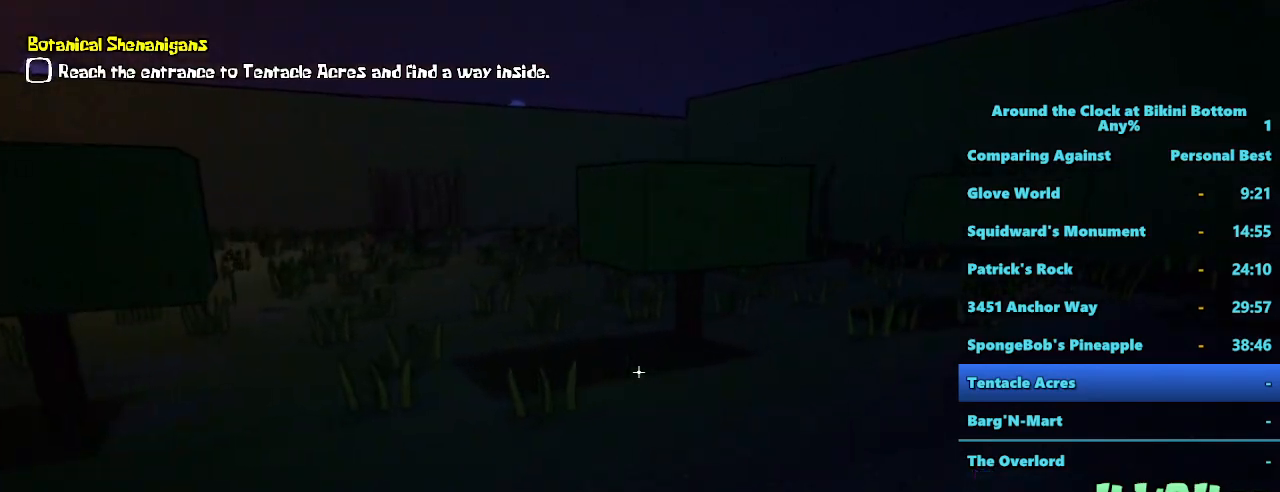
{"keys": ["d", "shift"], "mouse": [], "events": [[267, "w", "up"]]}
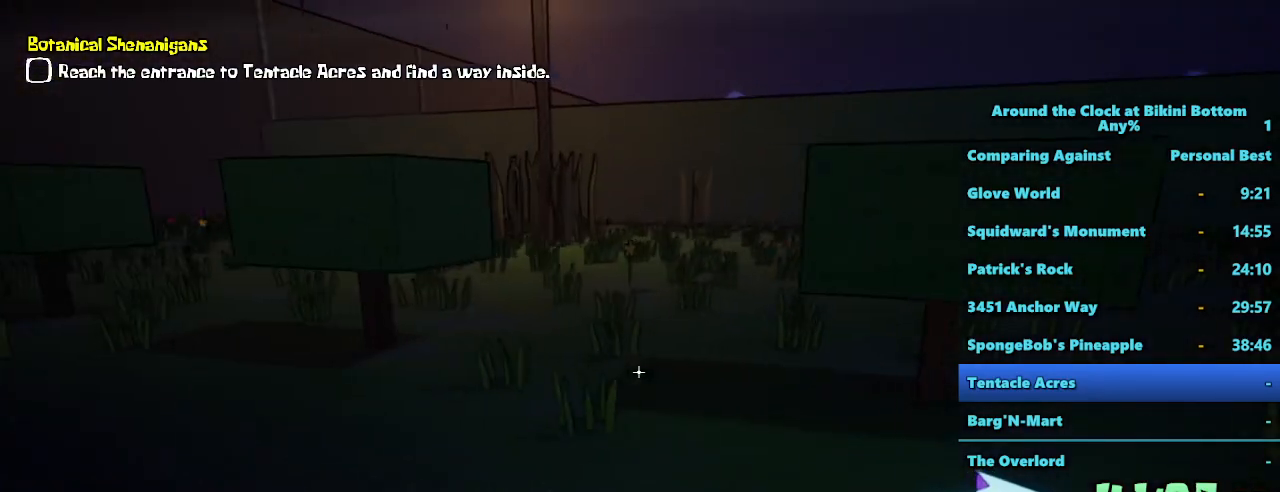
{"keys": [], "mouse": [], "events": [[84, "shift", "up"], [134, "d", "up"]]}
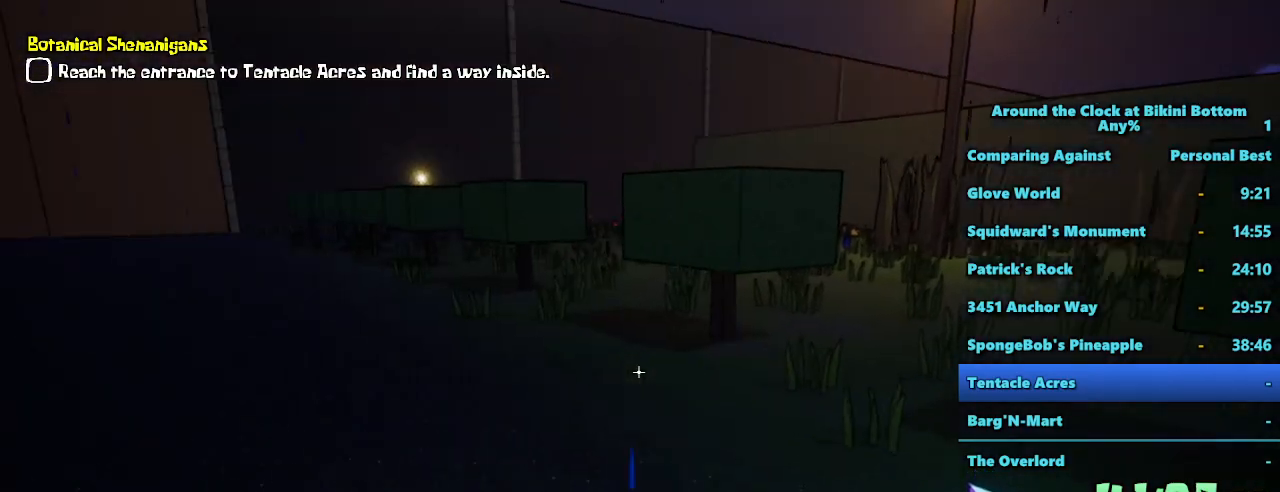
{"keys": [], "mouse": [], "events": []}
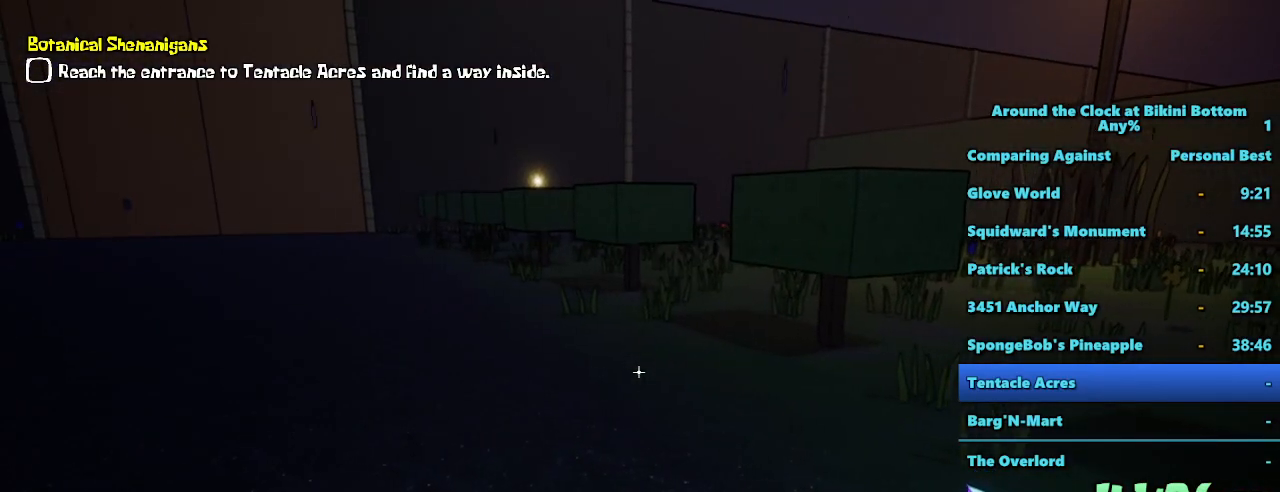
{"keys": ["a", "w"], "mouse": [], "events": [[34, "a", "down"], [84, "w", "down"]]}
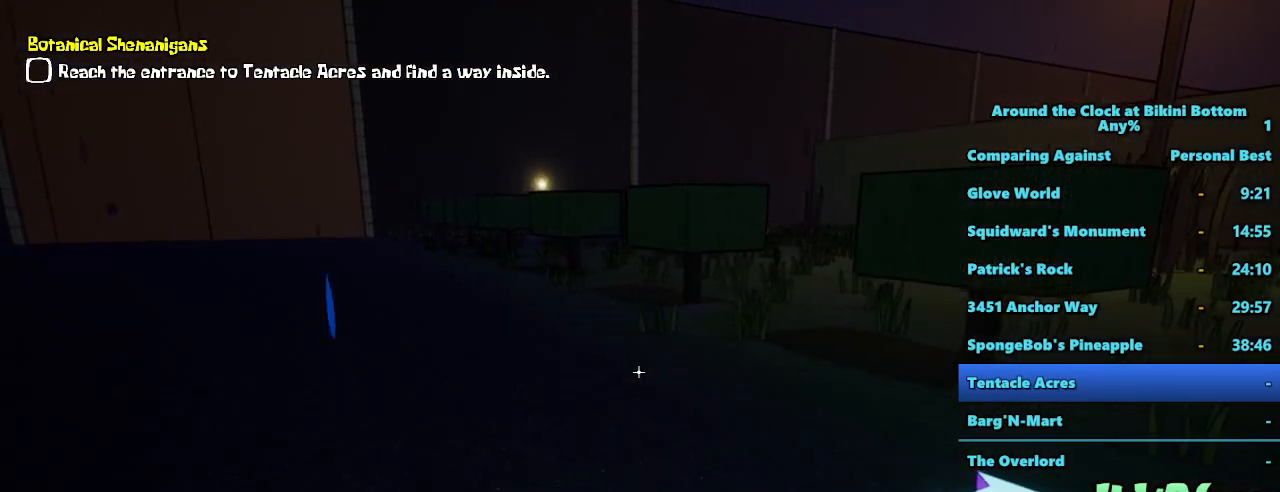
{"keys": ["a", "shift", "w"], "mouse": [], "events": [[284, "shift", "down"]]}
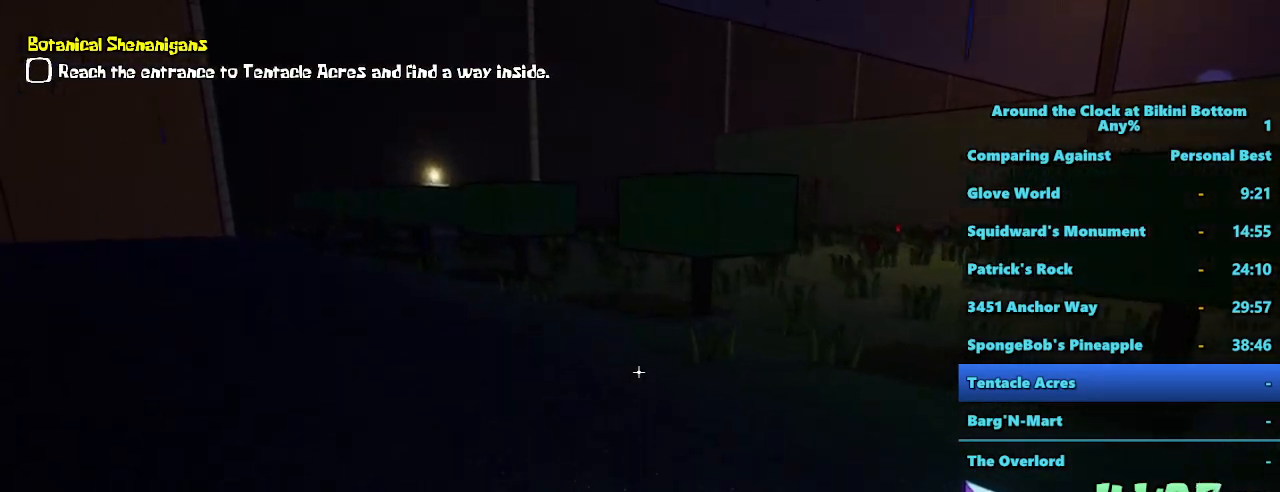
{"keys": ["a", "shift", "w"], "mouse": [], "events": []}
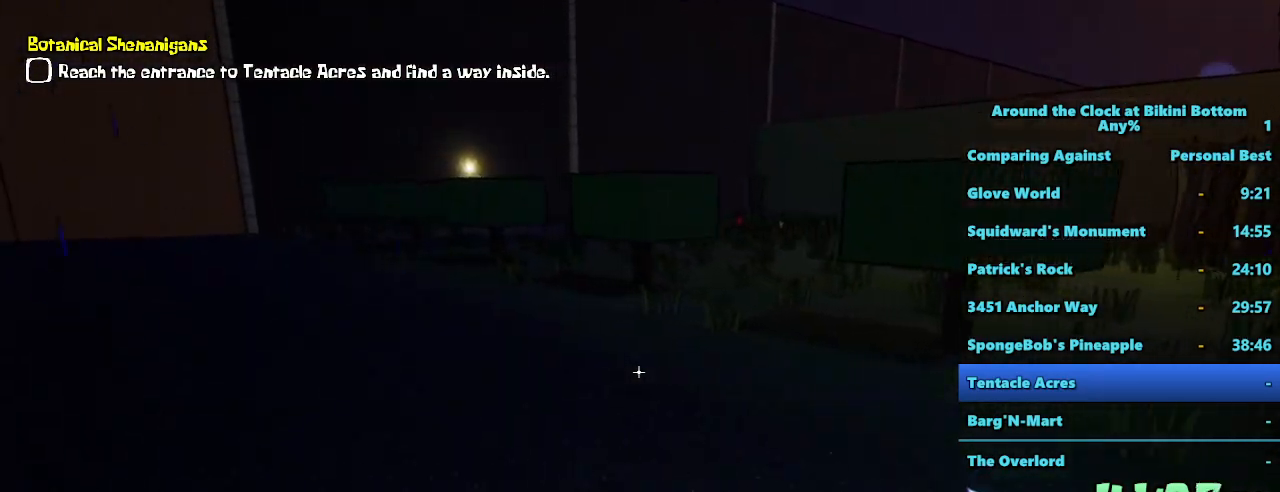
{"keys": ["a", "shift", "w"], "mouse": [], "events": []}
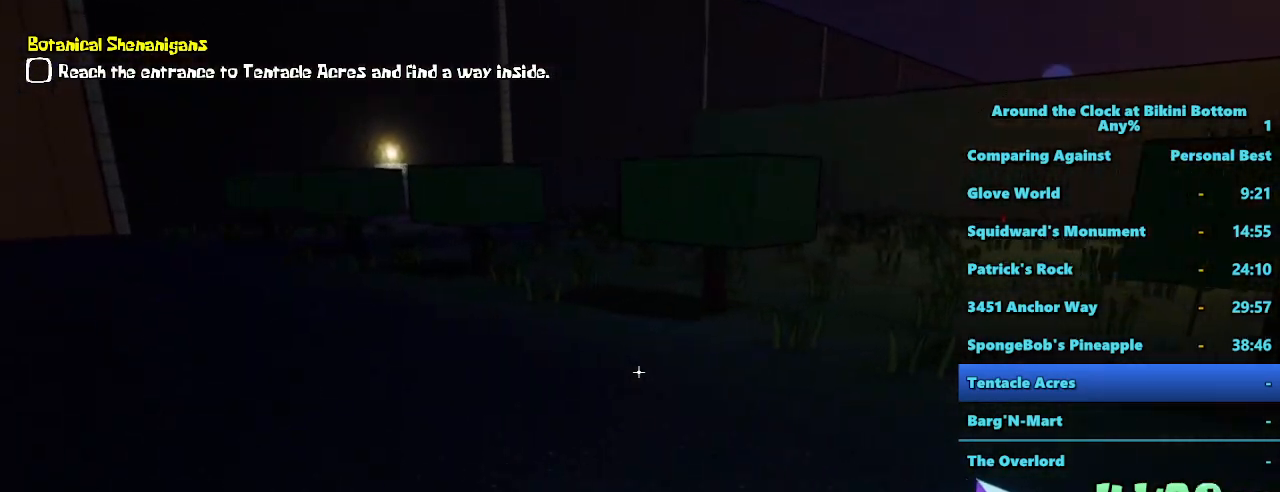
{"keys": ["a", "shift", "w"], "mouse": [], "events": []}
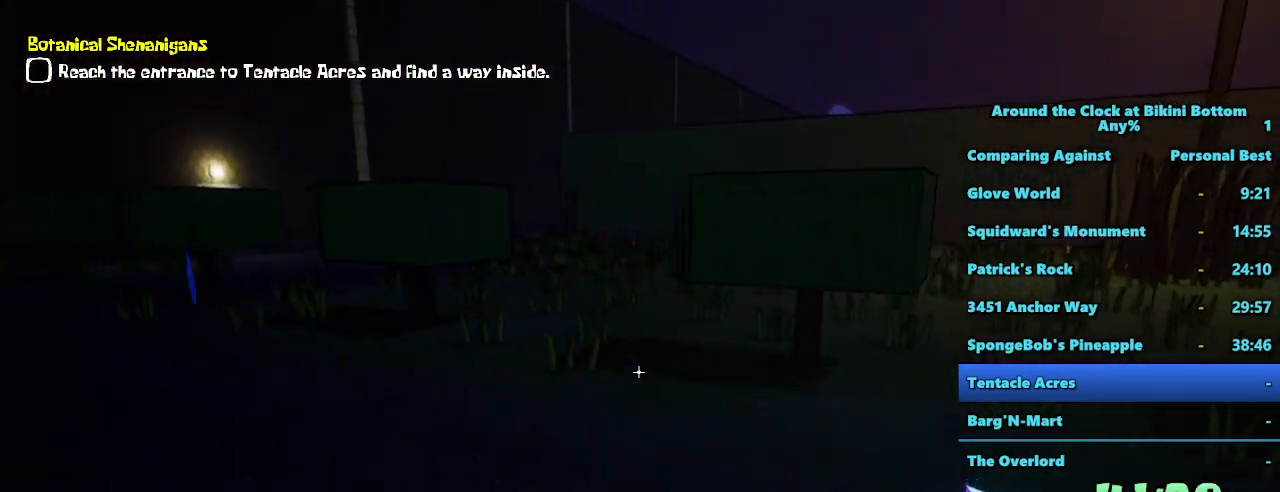
{"keys": ["a"], "mouse": [], "events": [[434, "shift", "up"], [484, "w", "up"]]}
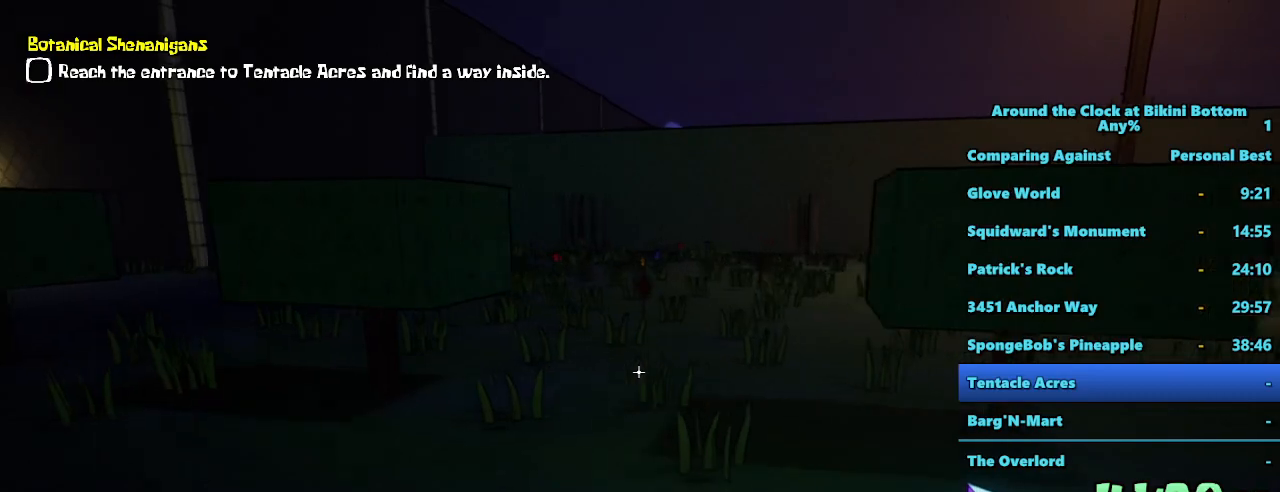
{"keys": [], "mouse": [], "events": [[317, "a", "up"]]}
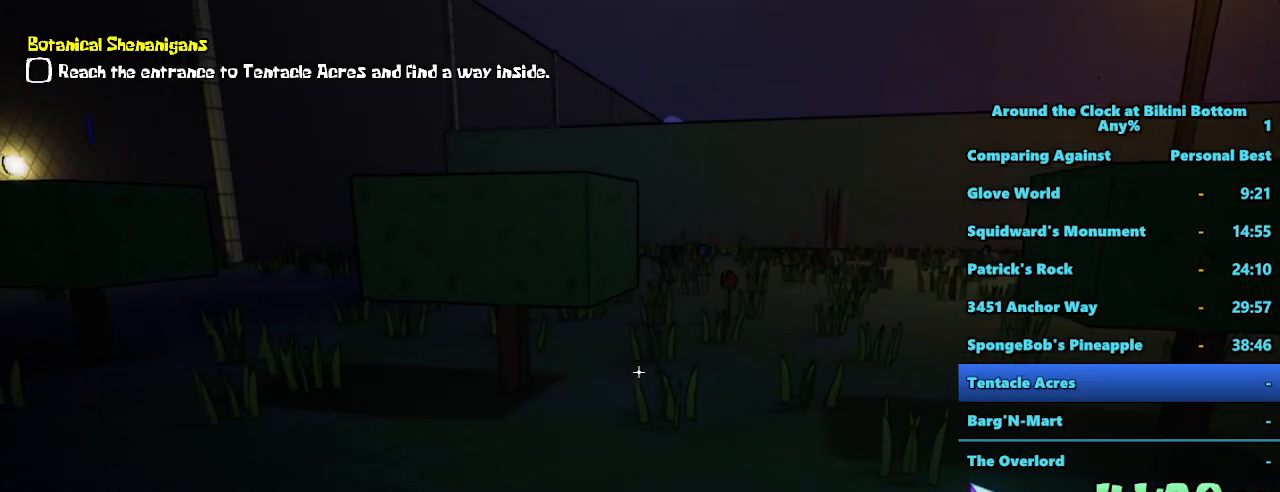
{"keys": ["a", "w"], "mouse": [], "events": [[317, "a", "down"], [317, "w", "down"]]}
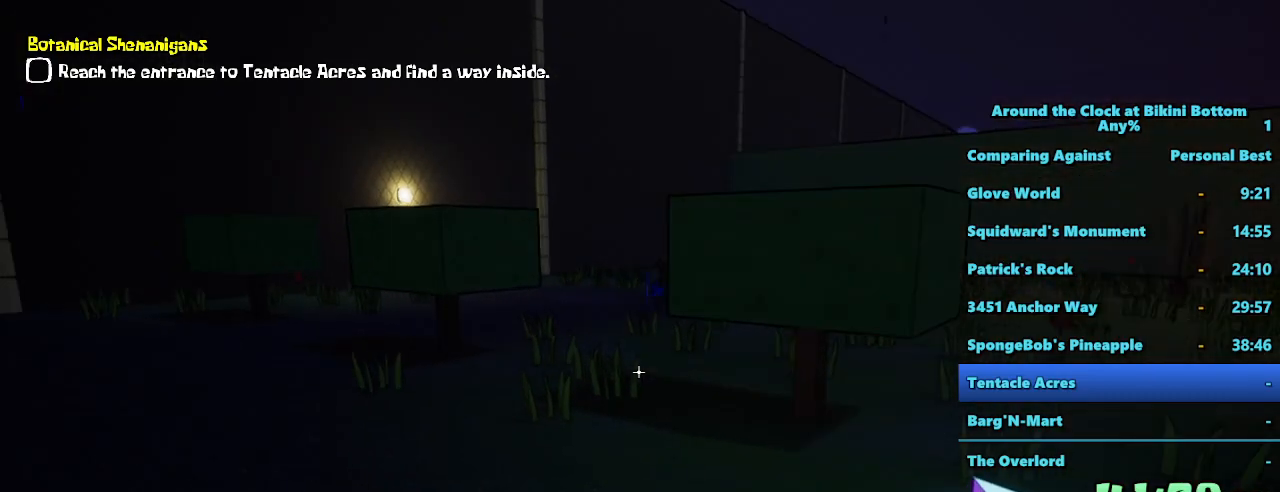
{"keys": ["a", "shift", "w"], "mouse": [], "events": [[150, "shift", "down"]]}
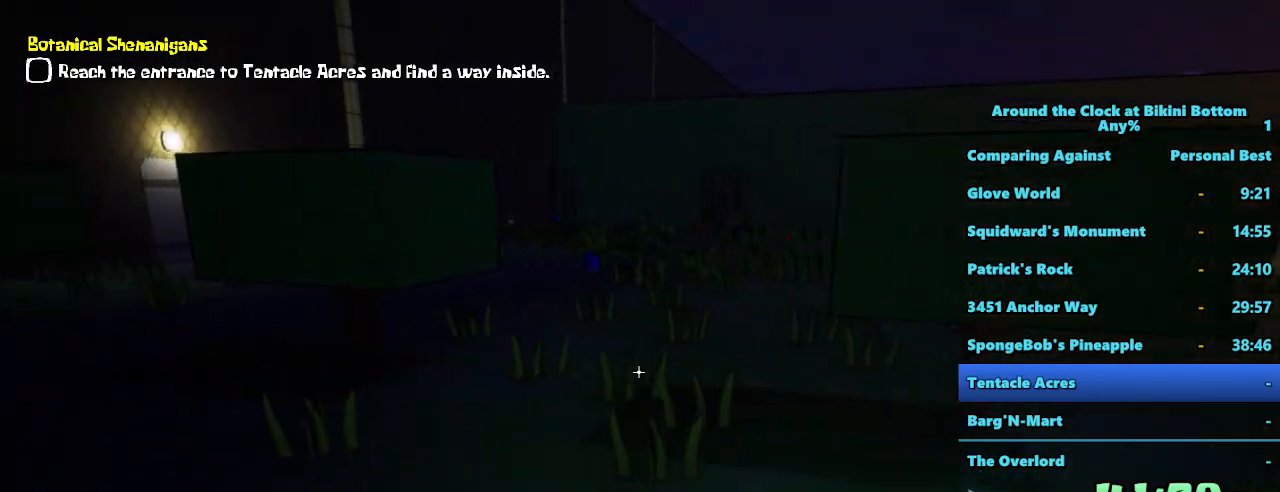
{"keys": ["a", "shift", "w"], "mouse": [], "events": []}
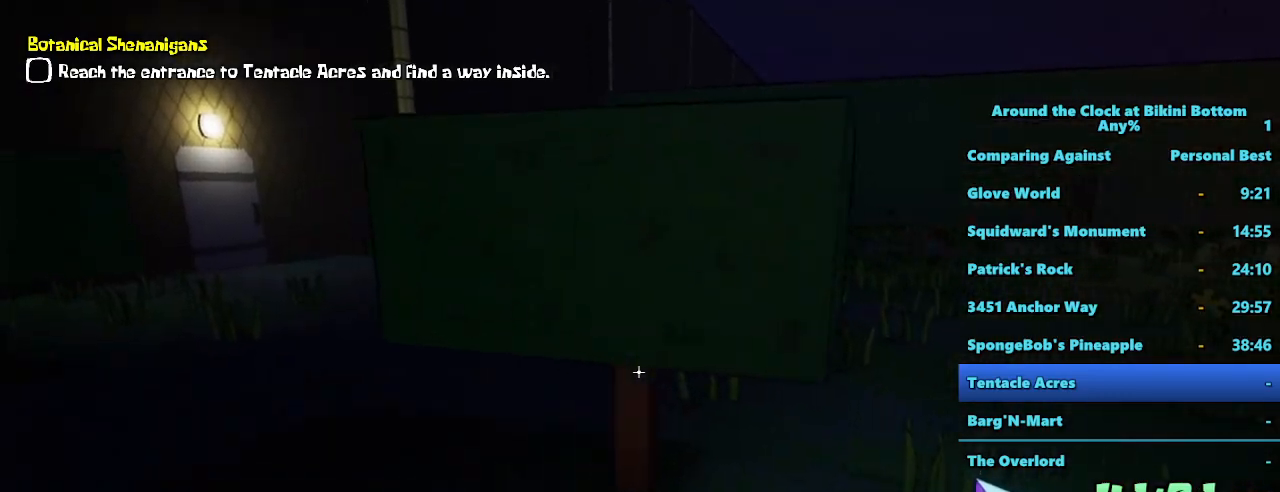
{"keys": ["a", "shift", "w"], "mouse": [], "events": []}
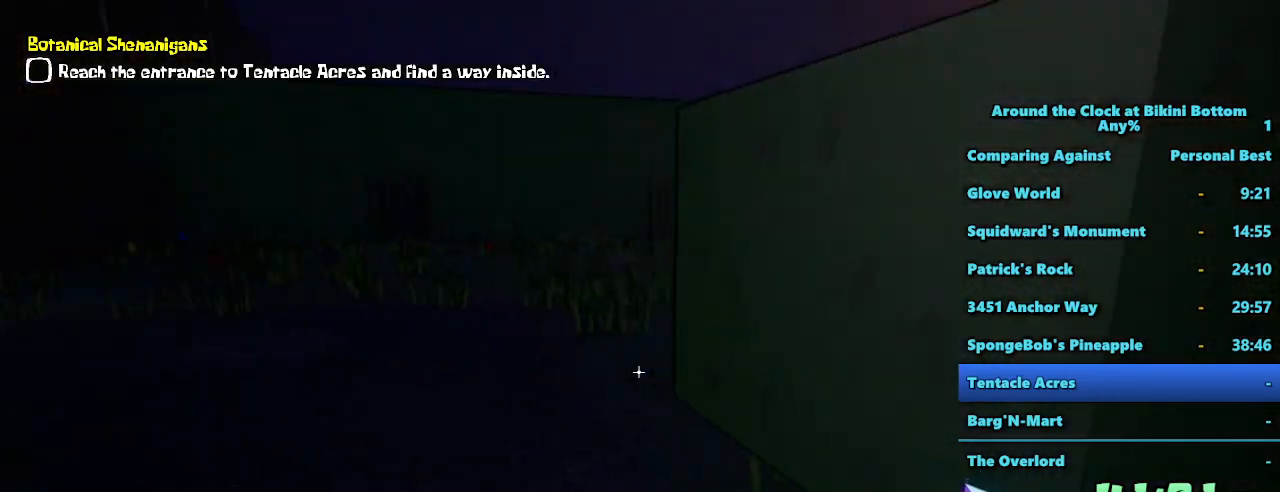
{"keys": ["a", "shift"], "mouse": [], "events": [[434, "w", "up"]]}
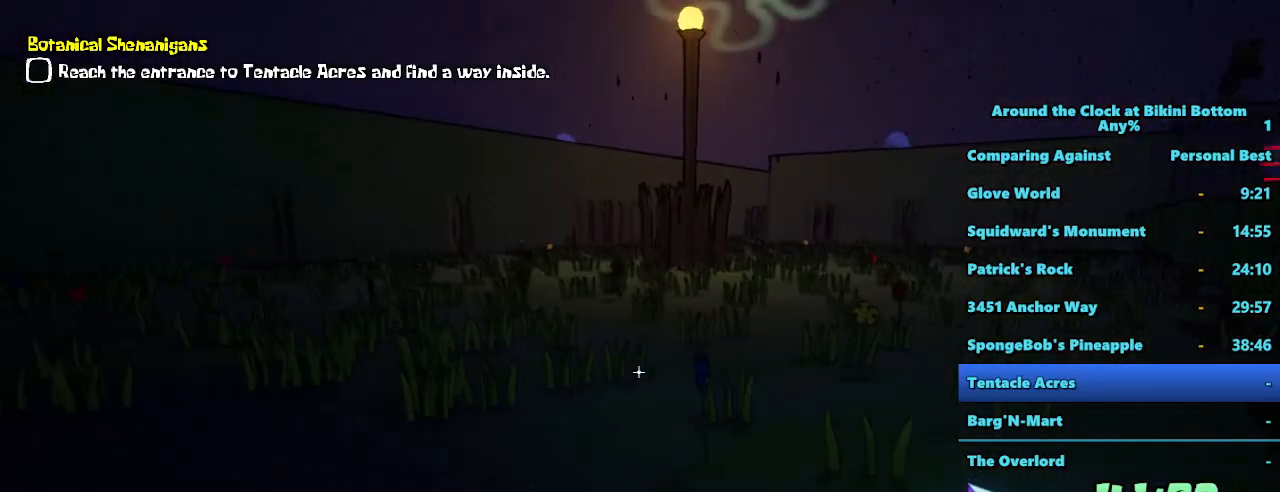
{"keys": [], "mouse": [], "events": [[217, "a", "up"], [267, "shift", "up"]]}
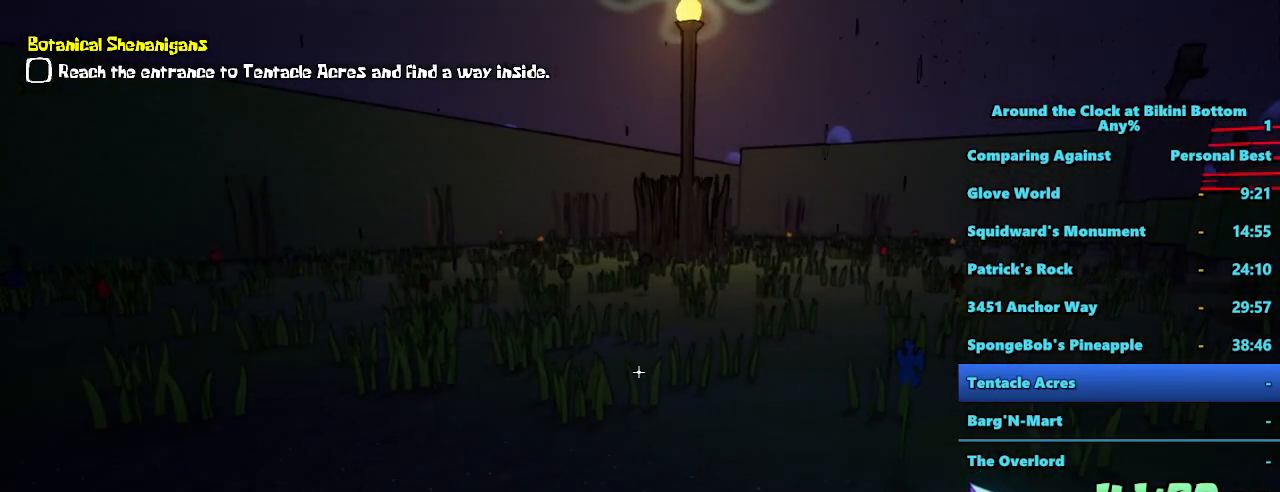
{"keys": [], "mouse": [], "events": []}
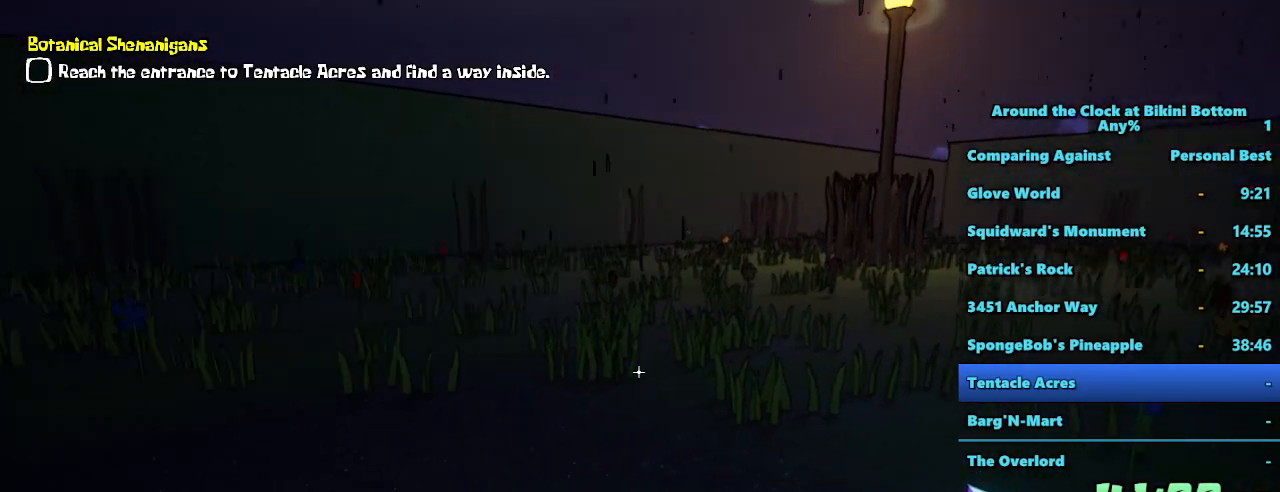
{"keys": [], "mouse": [], "events": []}
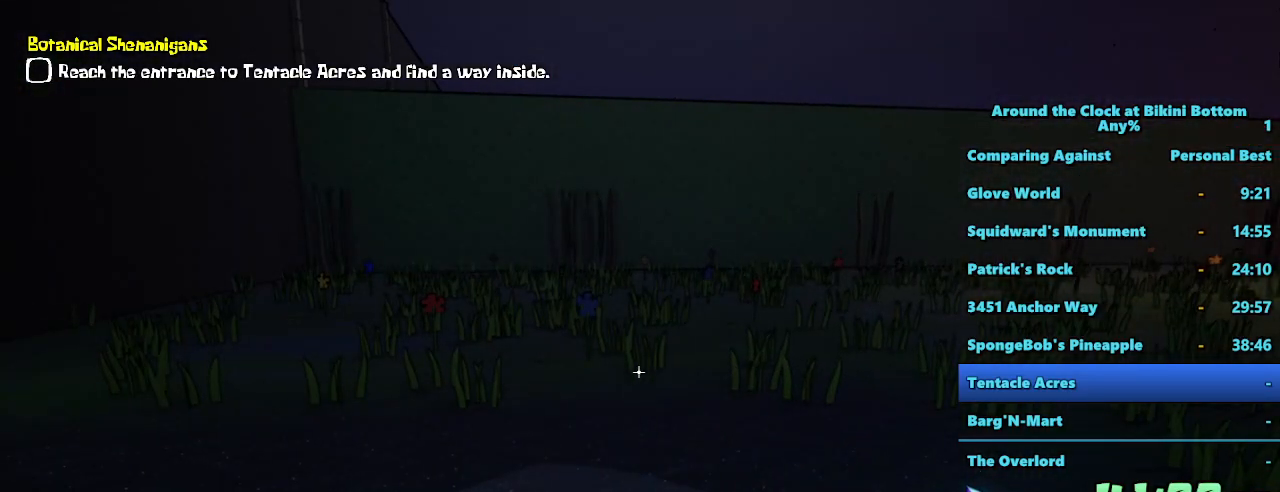
{"keys": [], "mouse": [], "events": []}
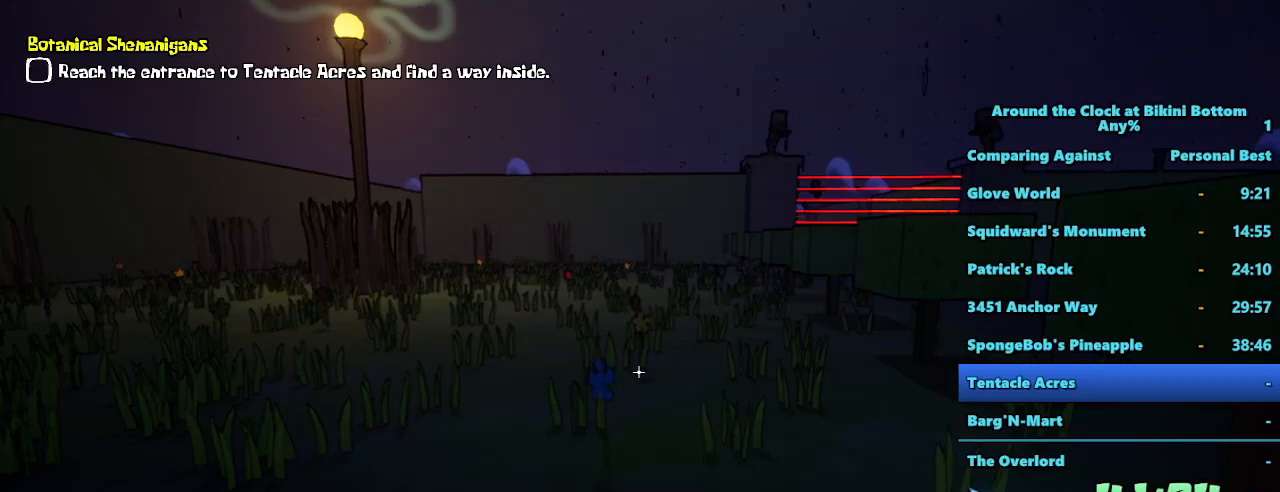
{"keys": ["d"], "mouse": [], "events": [[317, "d", "down"]]}
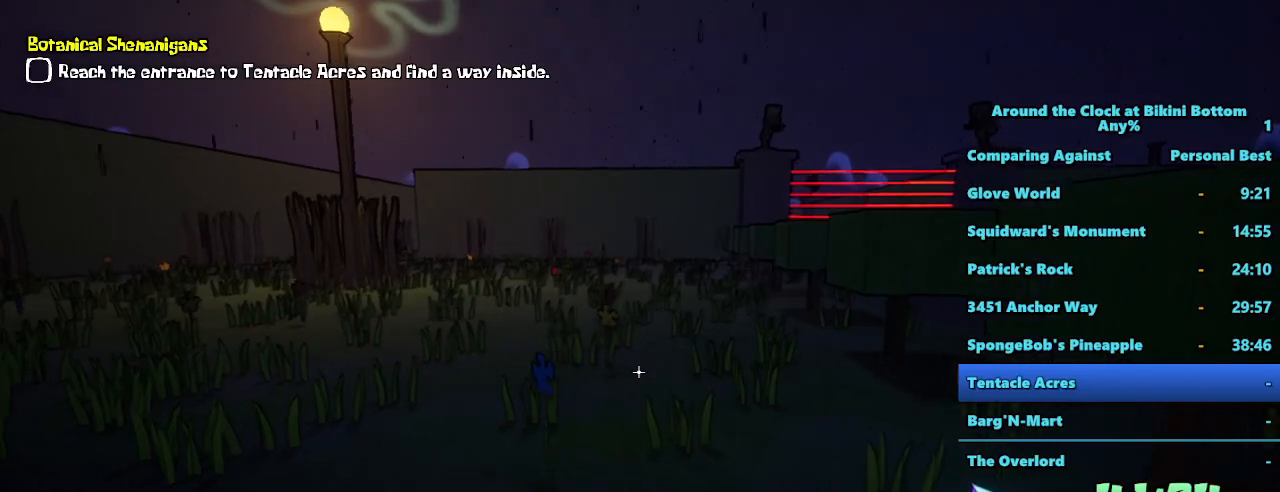
{"keys": ["d", "shift", "w"], "mouse": [], "events": [[300, "shift", "down"], [384, "w", "down"]]}
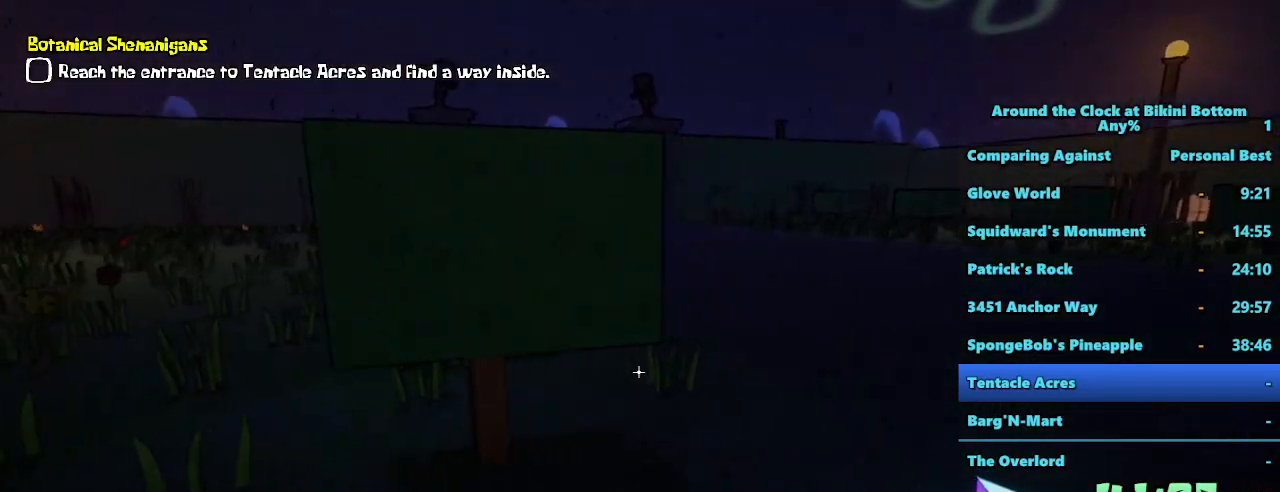
{"keys": ["d", "shift", "w"], "mouse": [], "events": []}
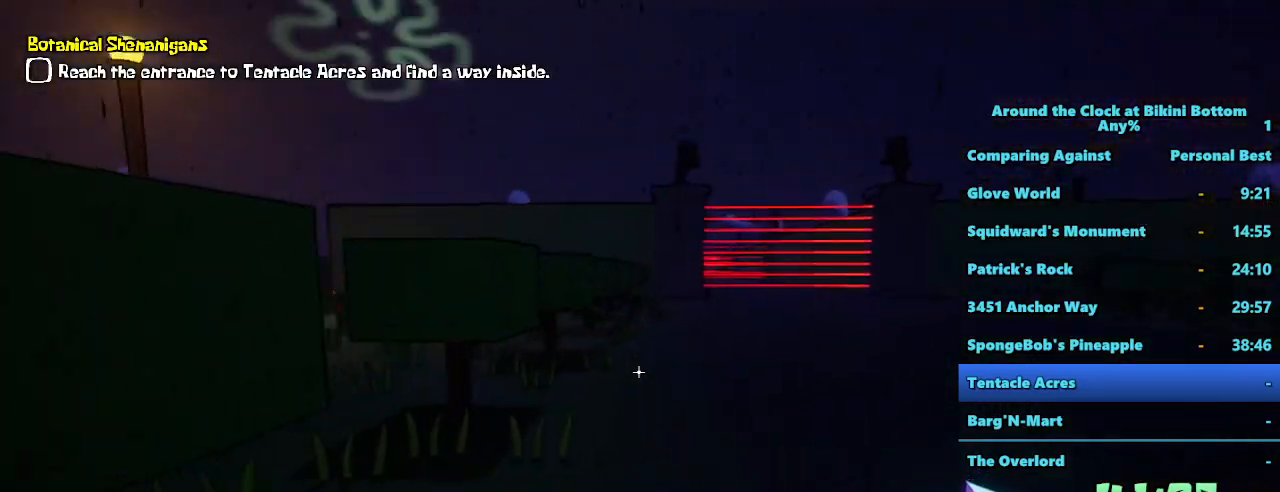
{"keys": ["d", "shift", "w"], "mouse": [], "events": []}
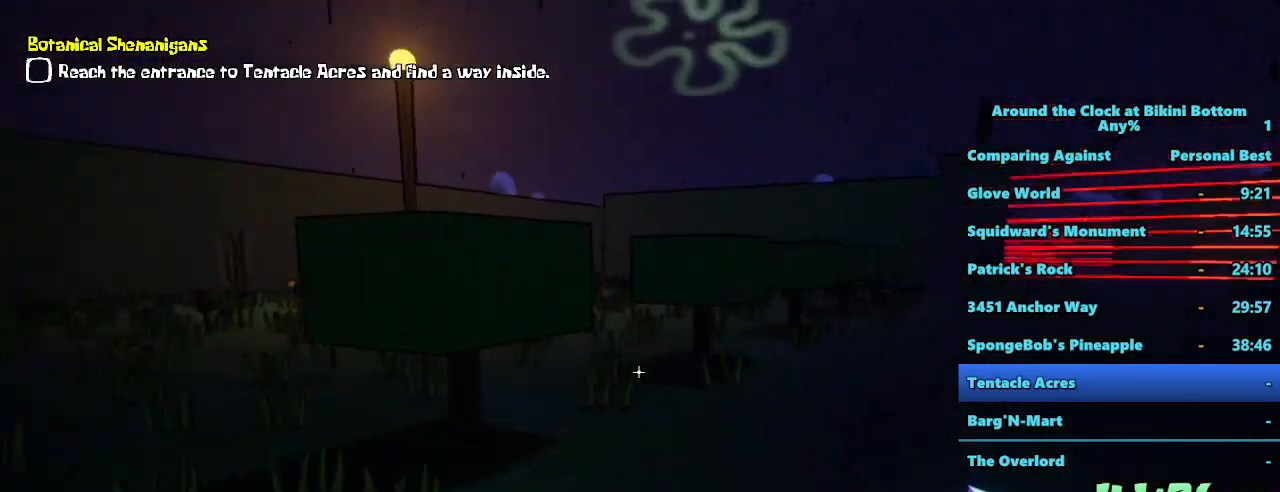
{"keys": ["d", "shift", "w"], "mouse": [], "events": []}